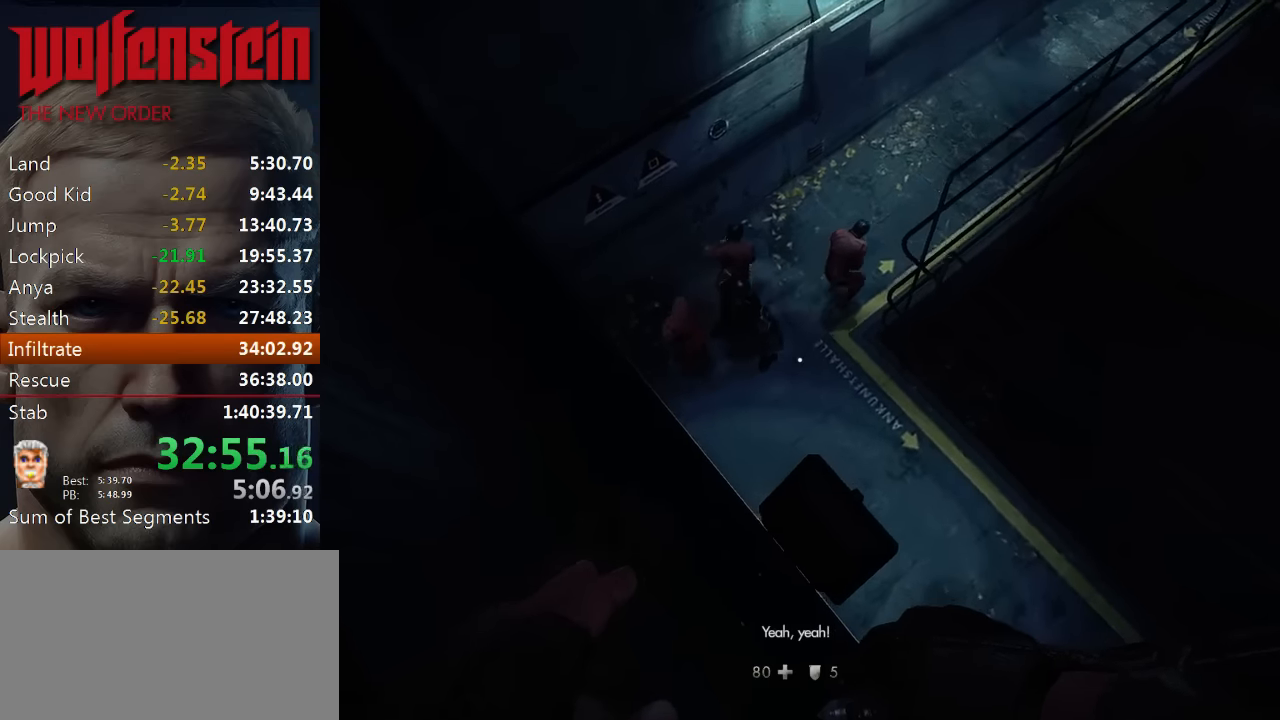
Gameplay with keyboard and mouse; each line is a JSON object with the keys and mouse buttons held at the frame after it. "events" lists presses ("down") and releases ("up") of "1", "2", "3", "4", "5", "a", "alt", "b", "c", "ctrl", "d", "e", "f", "n", "q", "r", "s", "shift", "space", "tab", "v", "w", "x", "z", "mouse_left", "mouse_middle", "mouse_right", "mouse_wheel_up" and "mouse_wheel_down" between this image and that frame as [ms after this image, input, new state], when the widget could be followed in between. "mouse_left", "mouse_middle", "mouse_right", "mouse_wheel_up", "mouse_wheel_down" = the "left", "middle", "right", "wheel_up", "wheel_down" buttons of the "mouse" list. No other keys are recorded. Mouse movement is not recorded.
{"keys": ["a", "w"], "mouse": [], "events": []}
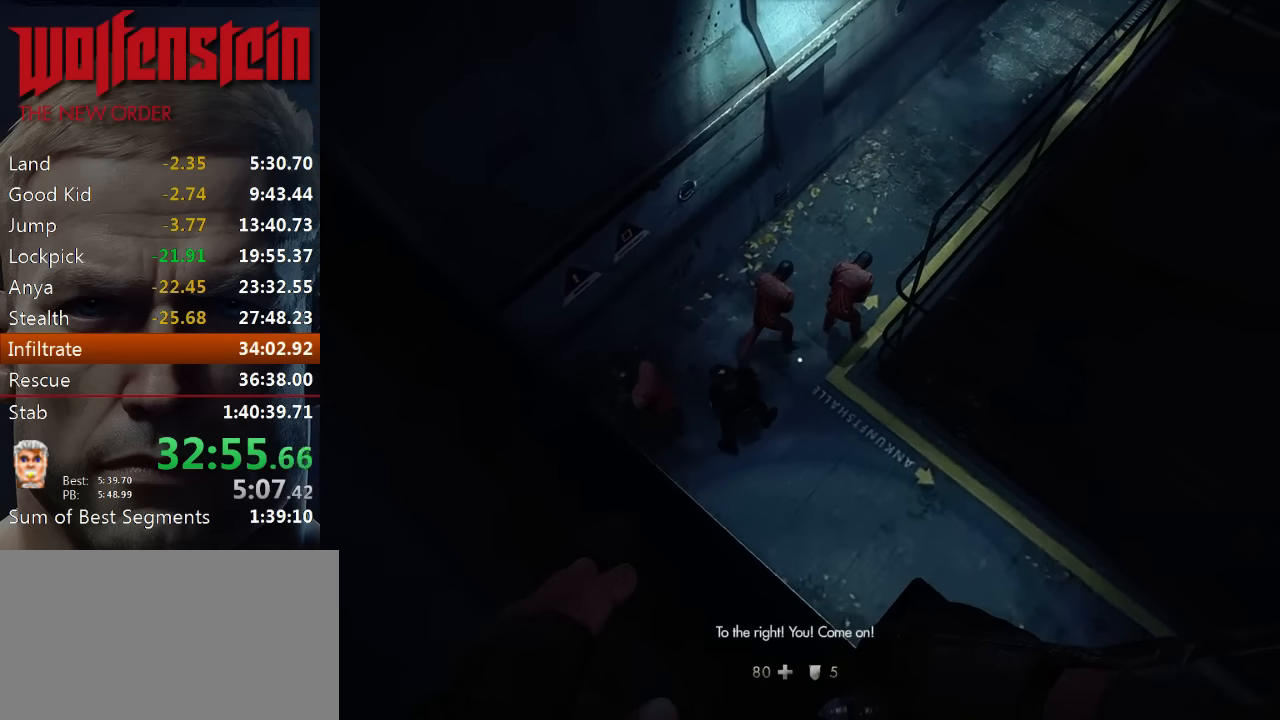
{"keys": ["a", "w"], "mouse": [], "events": []}
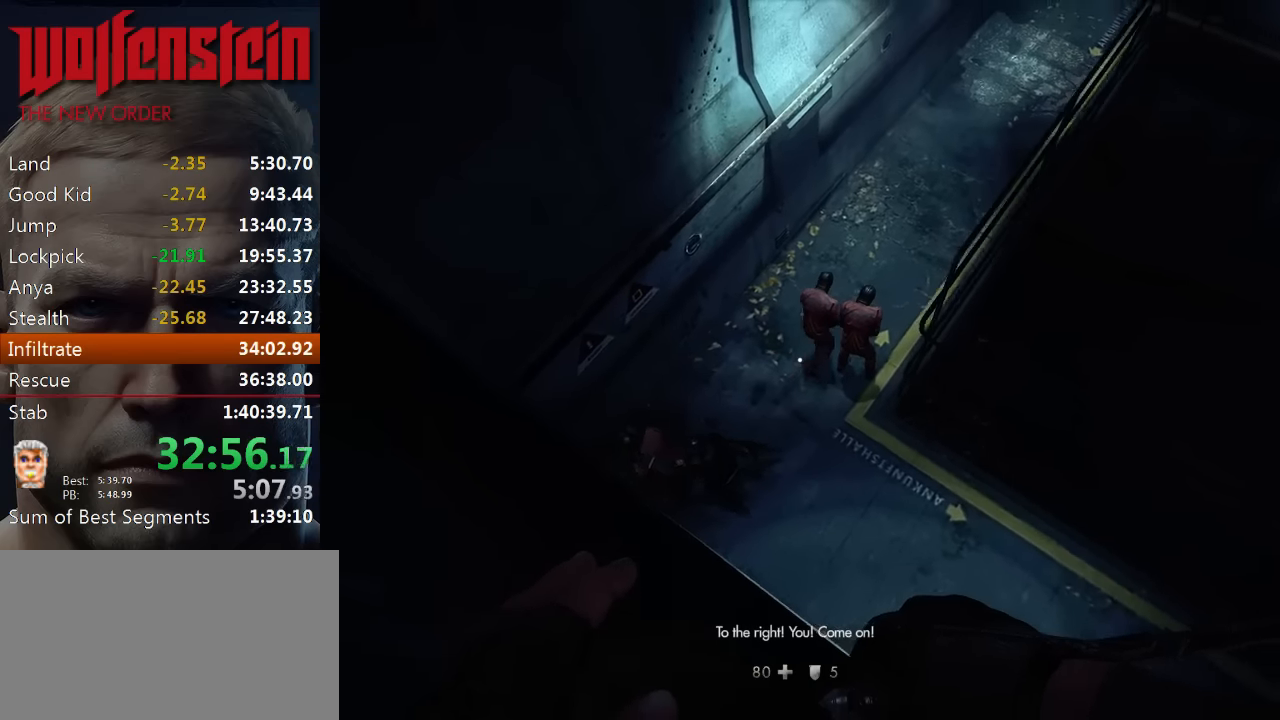
{"keys": ["a", "w"], "mouse": [], "events": []}
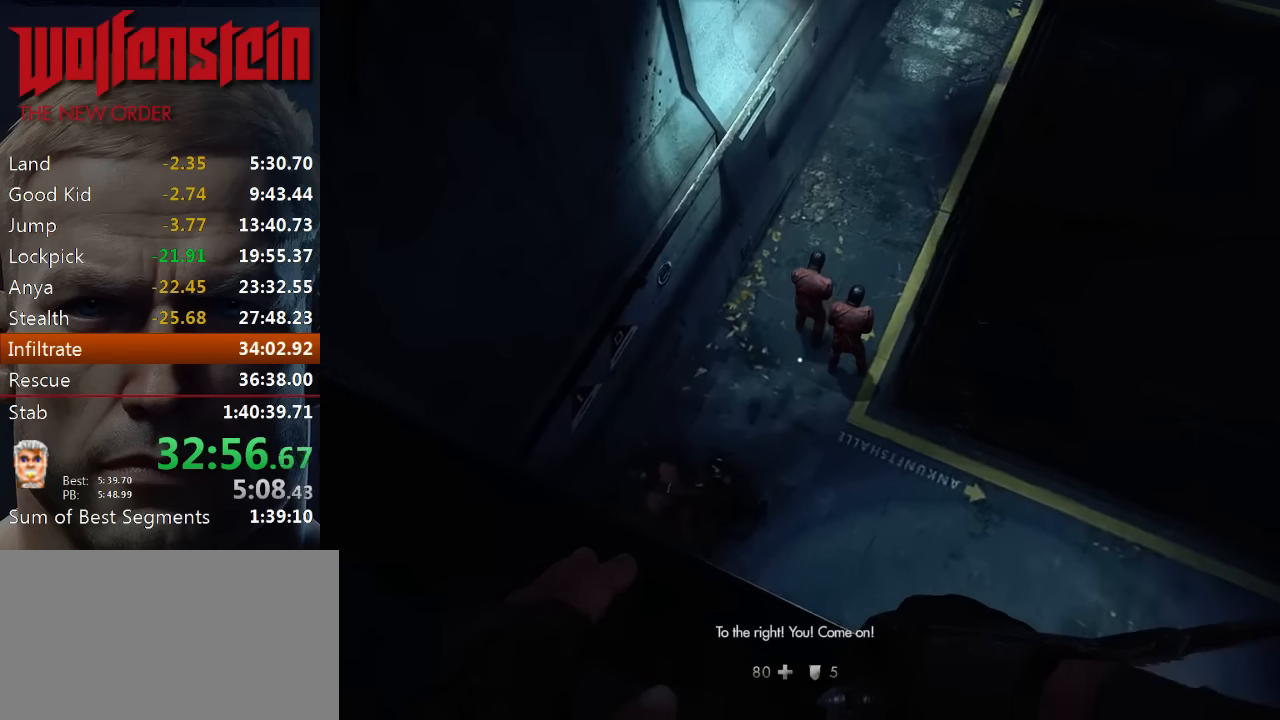
{"keys": ["a", "w"], "mouse": [], "events": []}
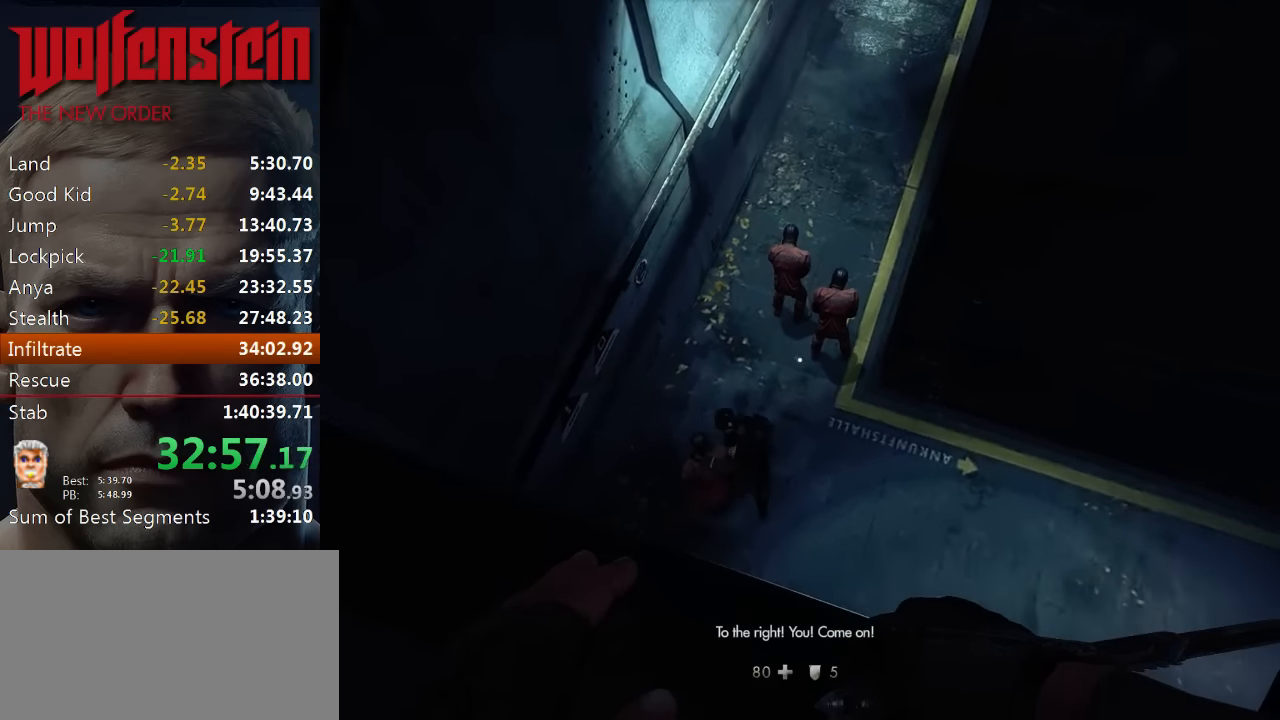
{"keys": ["a", "w"], "mouse": [], "events": []}
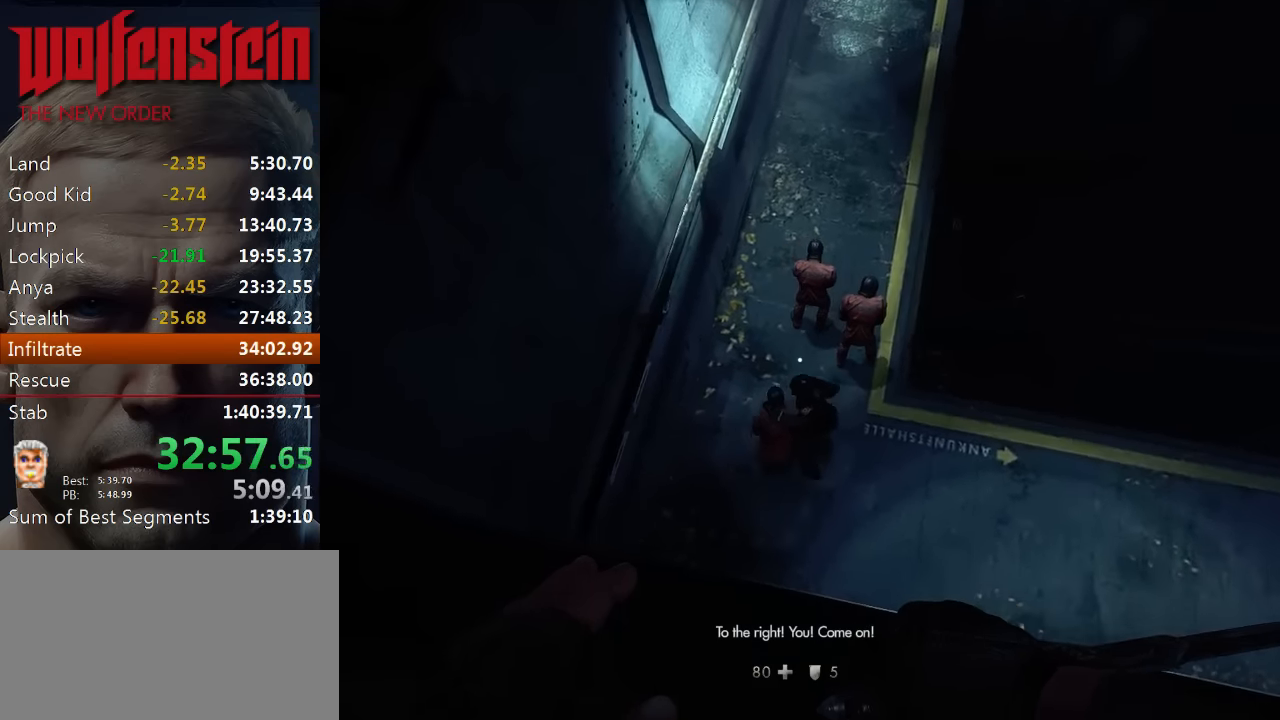
{"keys": ["a", "w"], "mouse": [], "events": []}
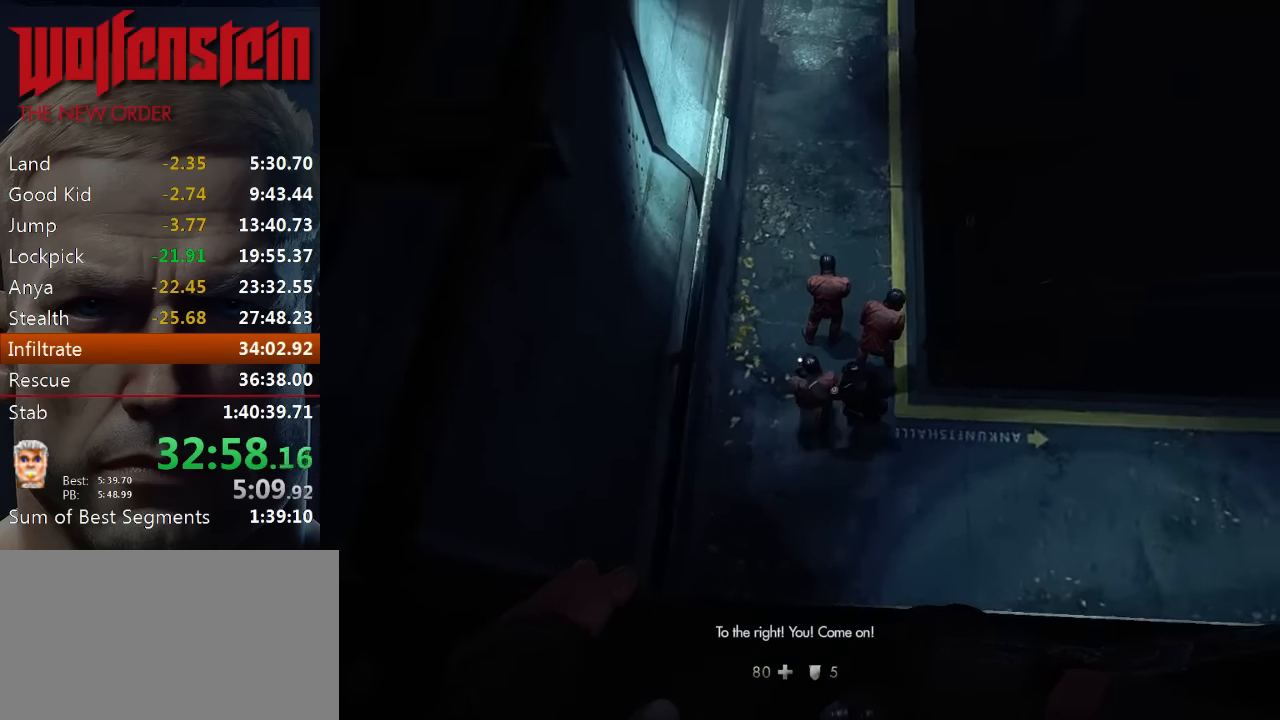
{"keys": ["a", "w"], "mouse": [], "events": []}
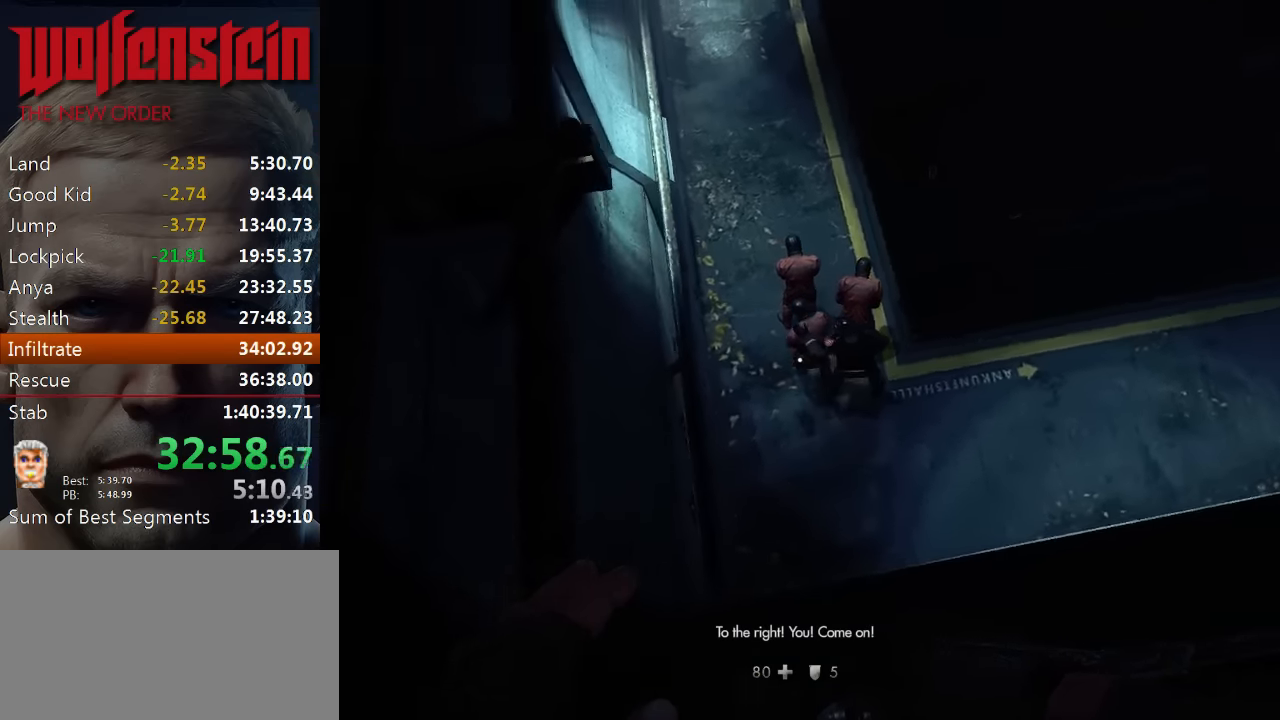
{"keys": ["a", "w"], "mouse": [], "events": []}
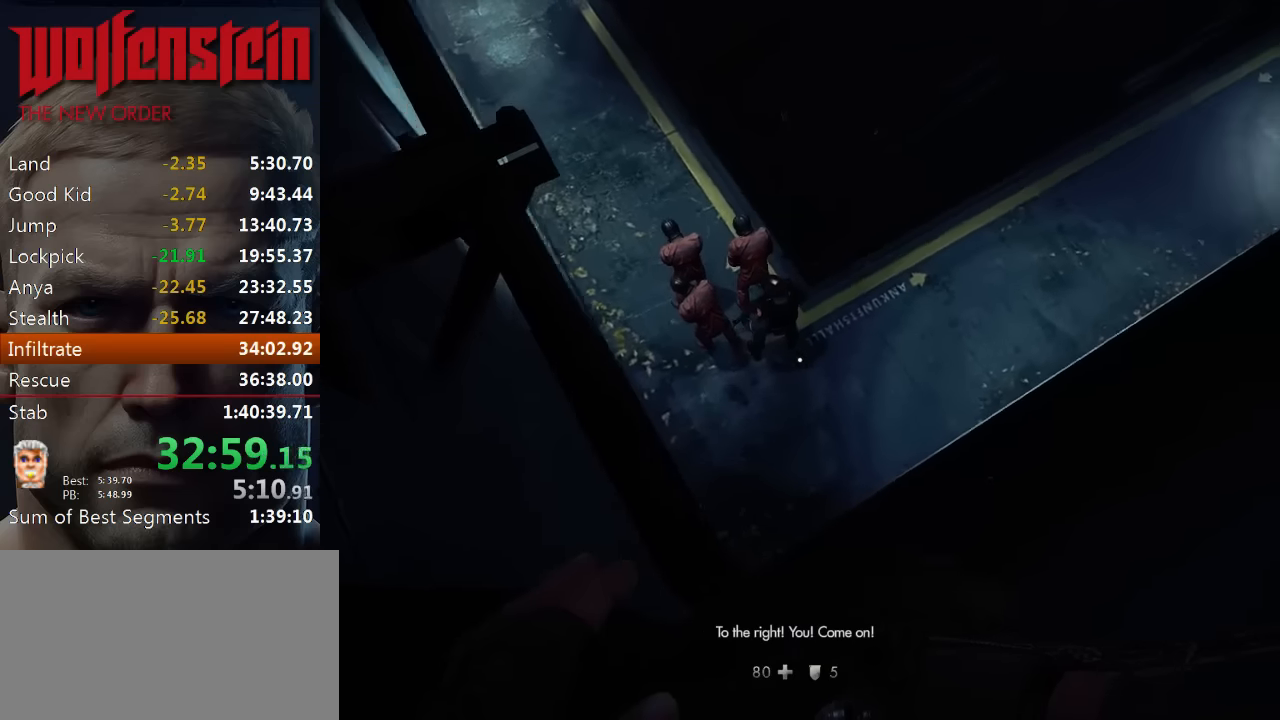
{"keys": ["a", "w"], "mouse": [], "events": []}
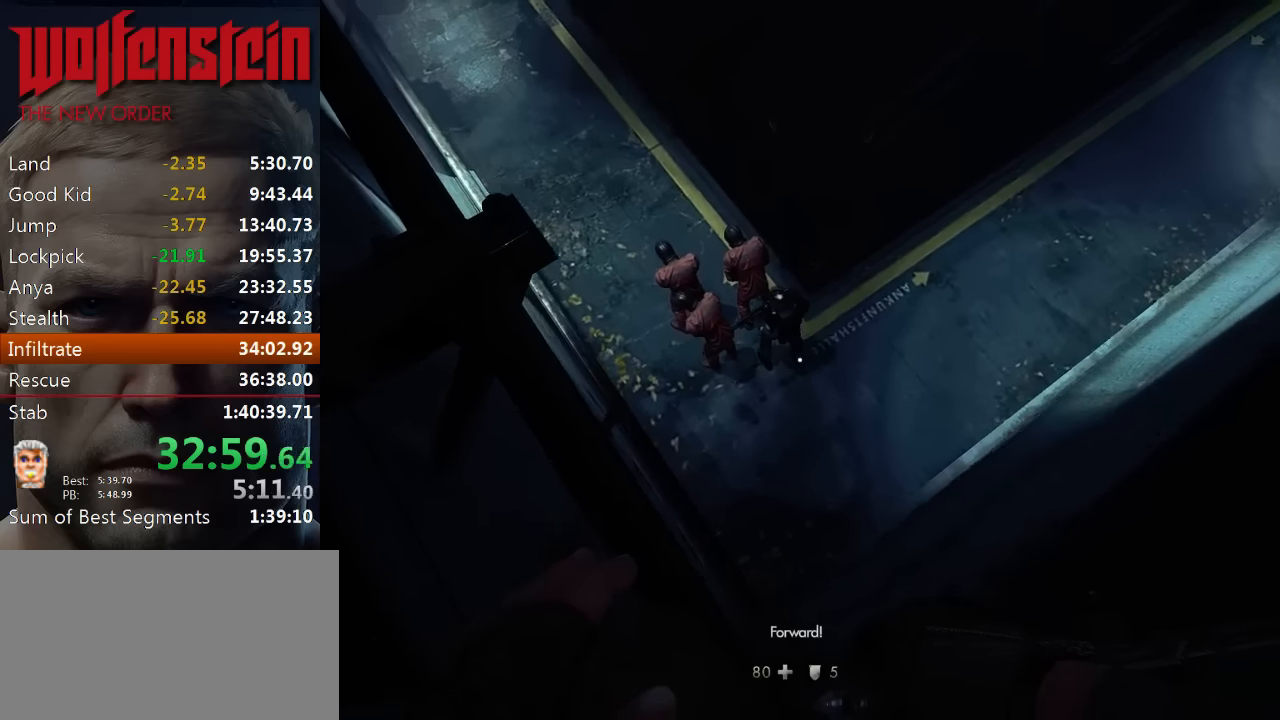
{"keys": ["a", "w"], "mouse": [], "events": []}
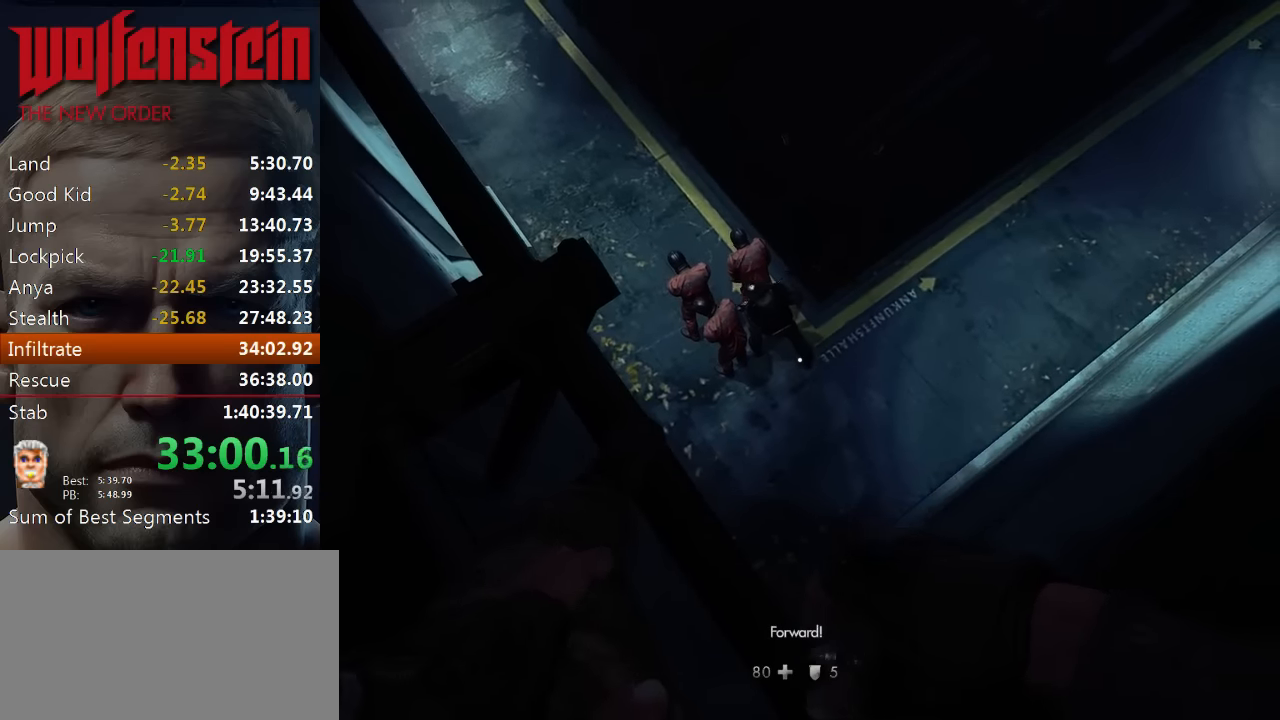
{"keys": ["a", "w"], "mouse": [], "events": []}
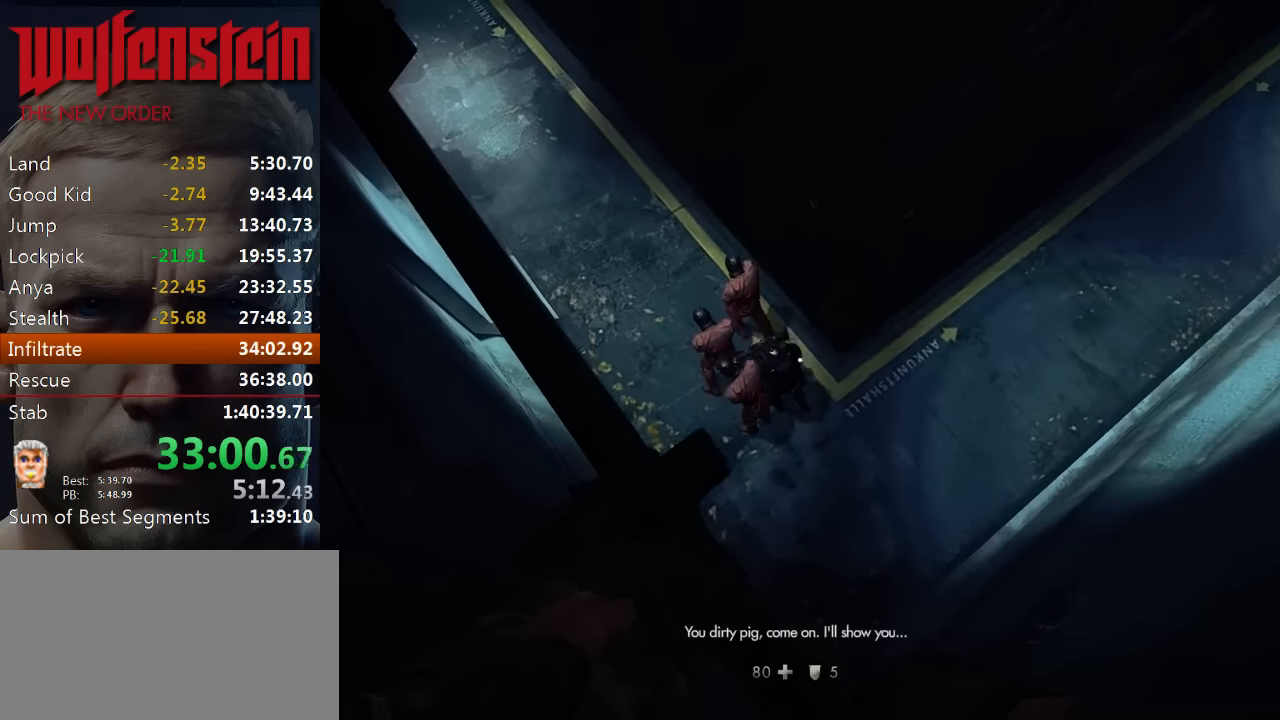
{"keys": ["a", "w"], "mouse": [], "events": []}
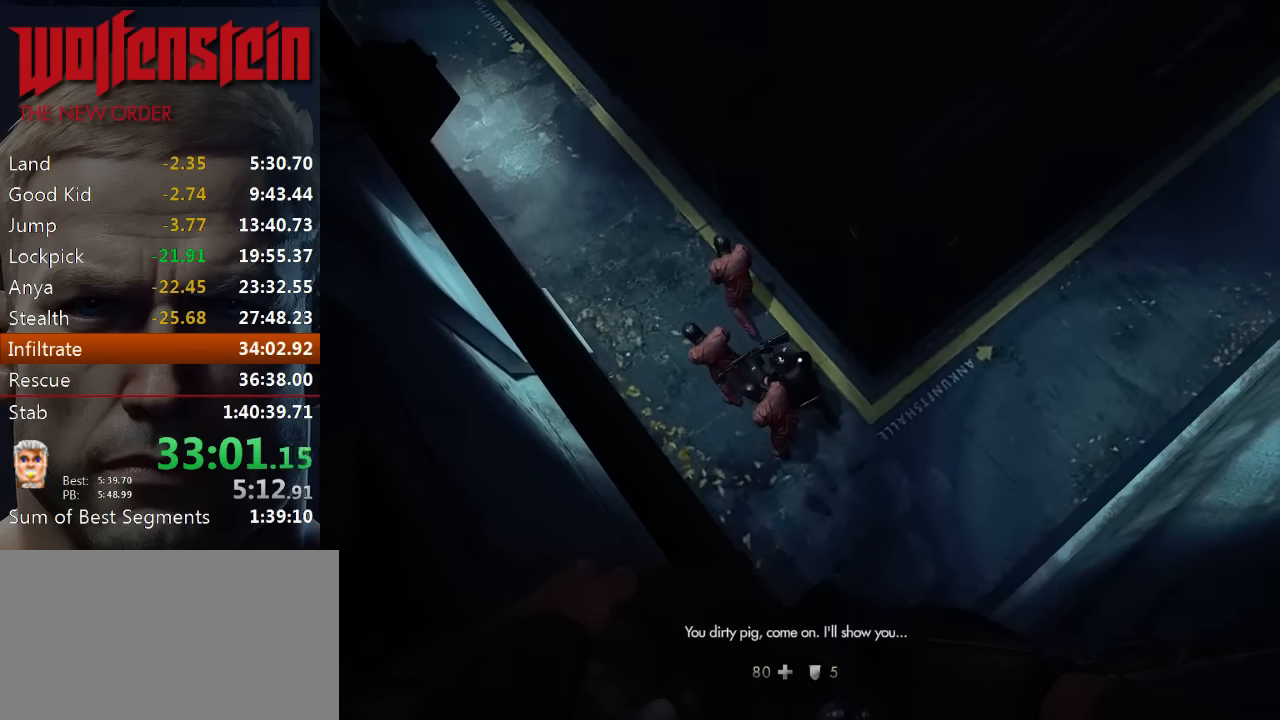
{"keys": ["a", "w"], "mouse": [], "events": []}
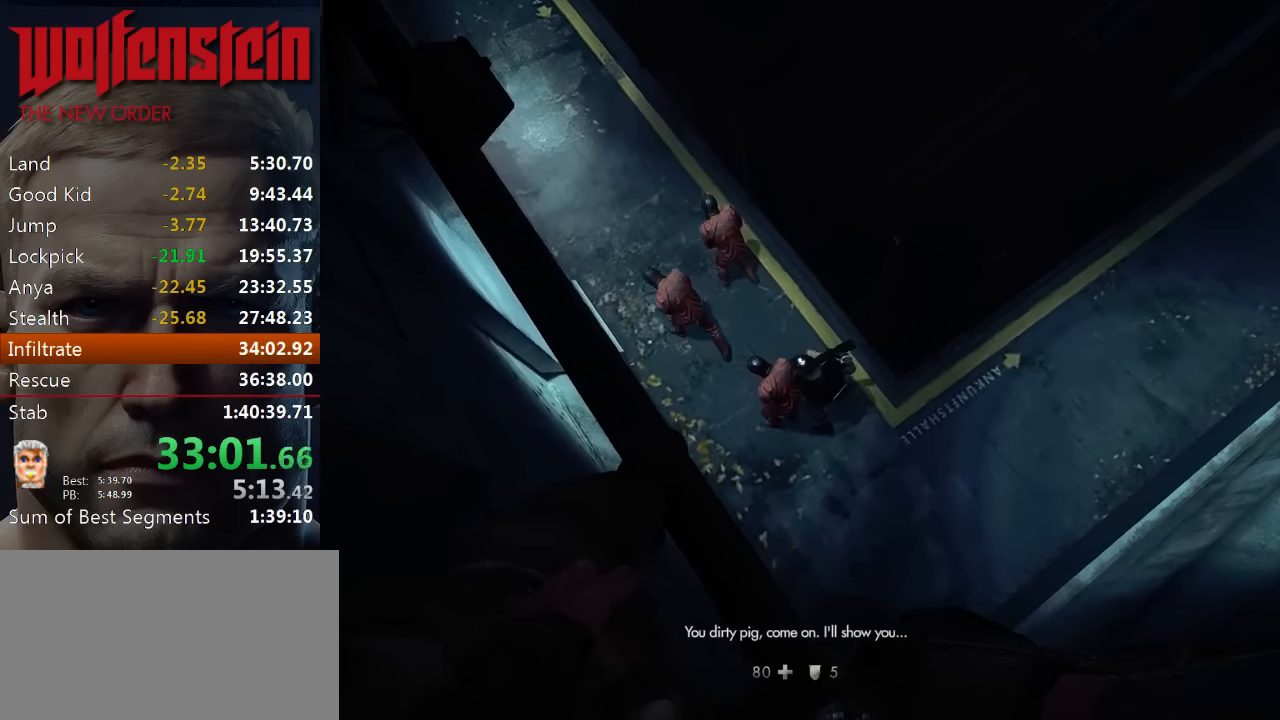
{"keys": ["a", "w"], "mouse": [], "events": []}
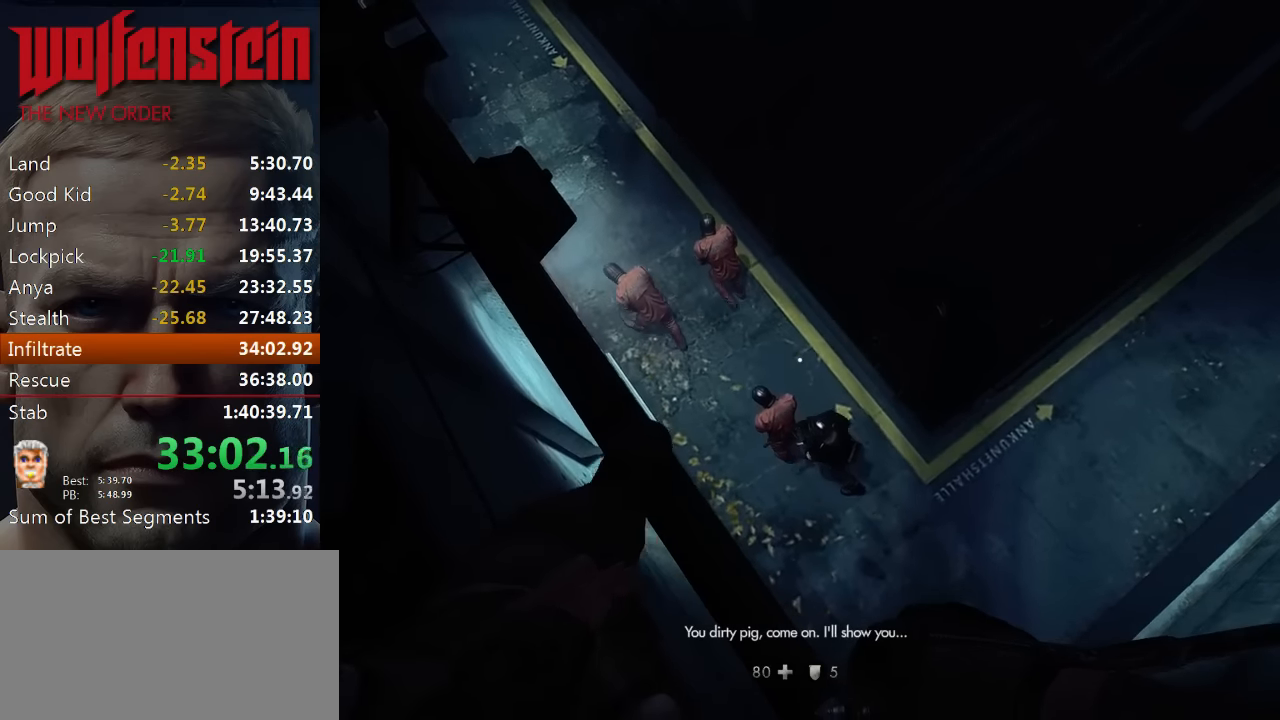
{"keys": ["a", "w"], "mouse": [], "events": []}
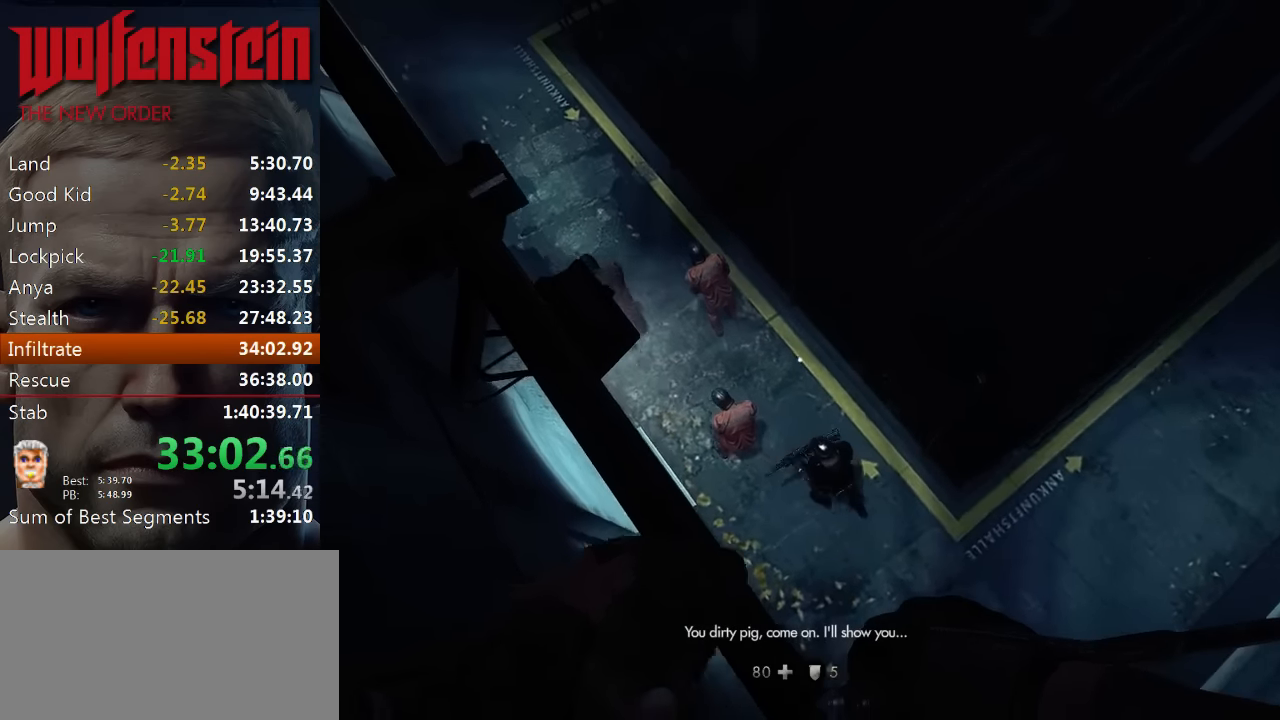
{"keys": ["a", "w"], "mouse": [], "events": []}
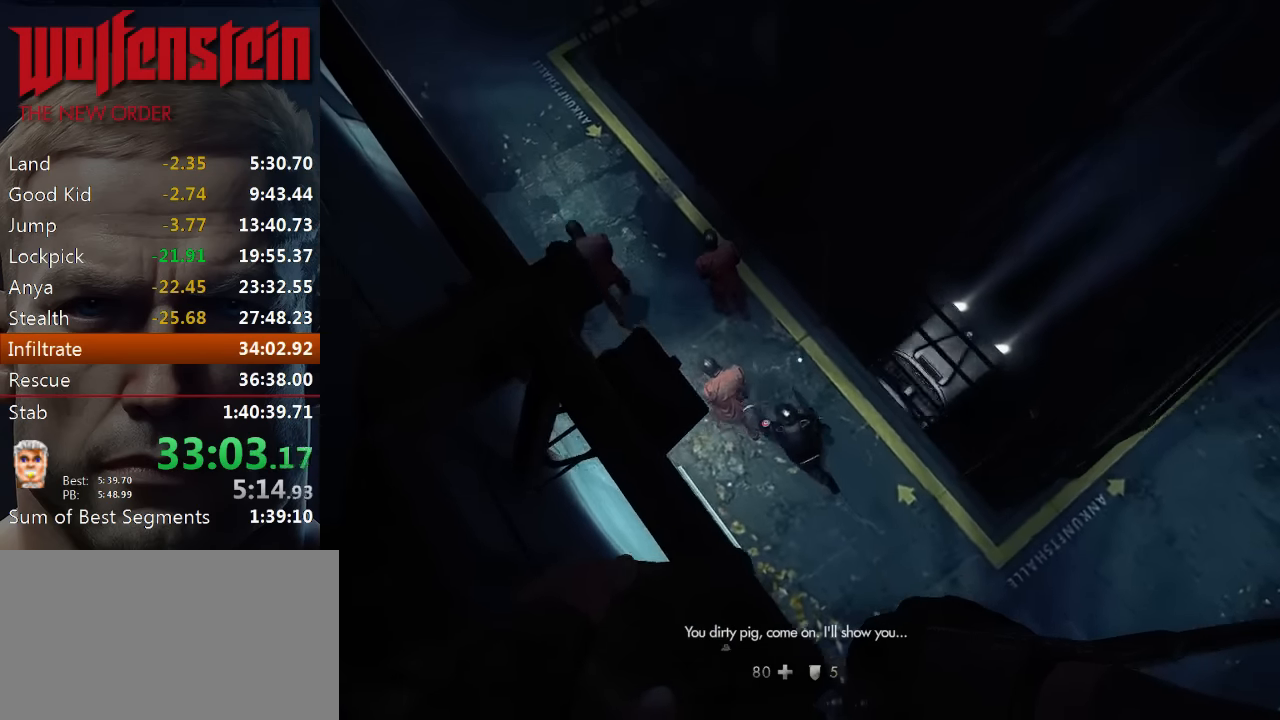
{"keys": ["a", "w"], "mouse": [], "events": []}
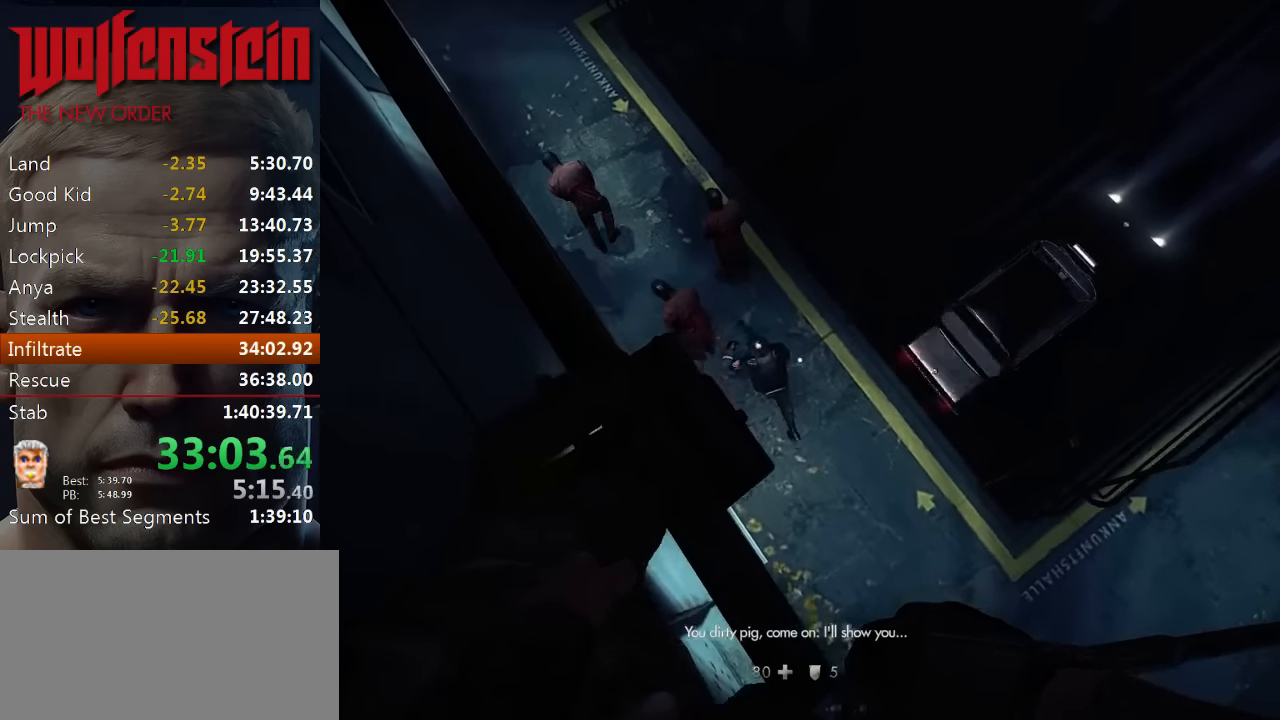
{"keys": ["a", "w"], "mouse": [], "events": []}
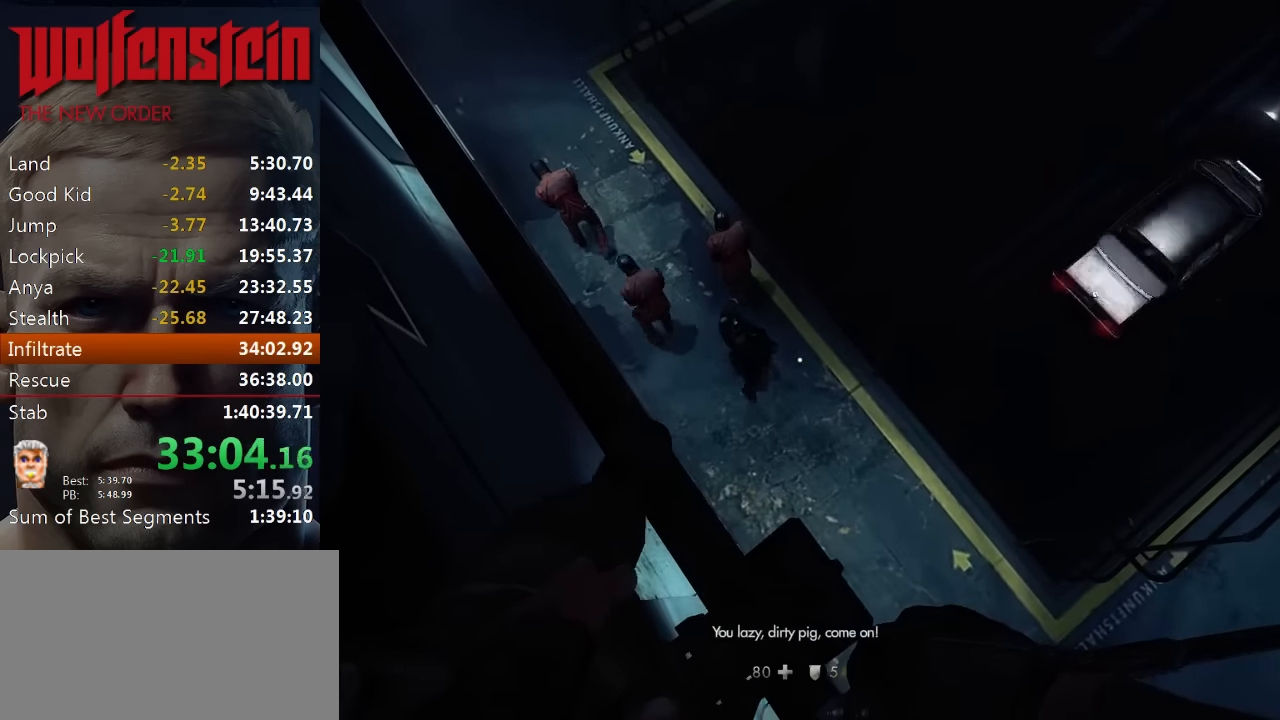
{"keys": ["a", "w"], "mouse": [], "events": []}
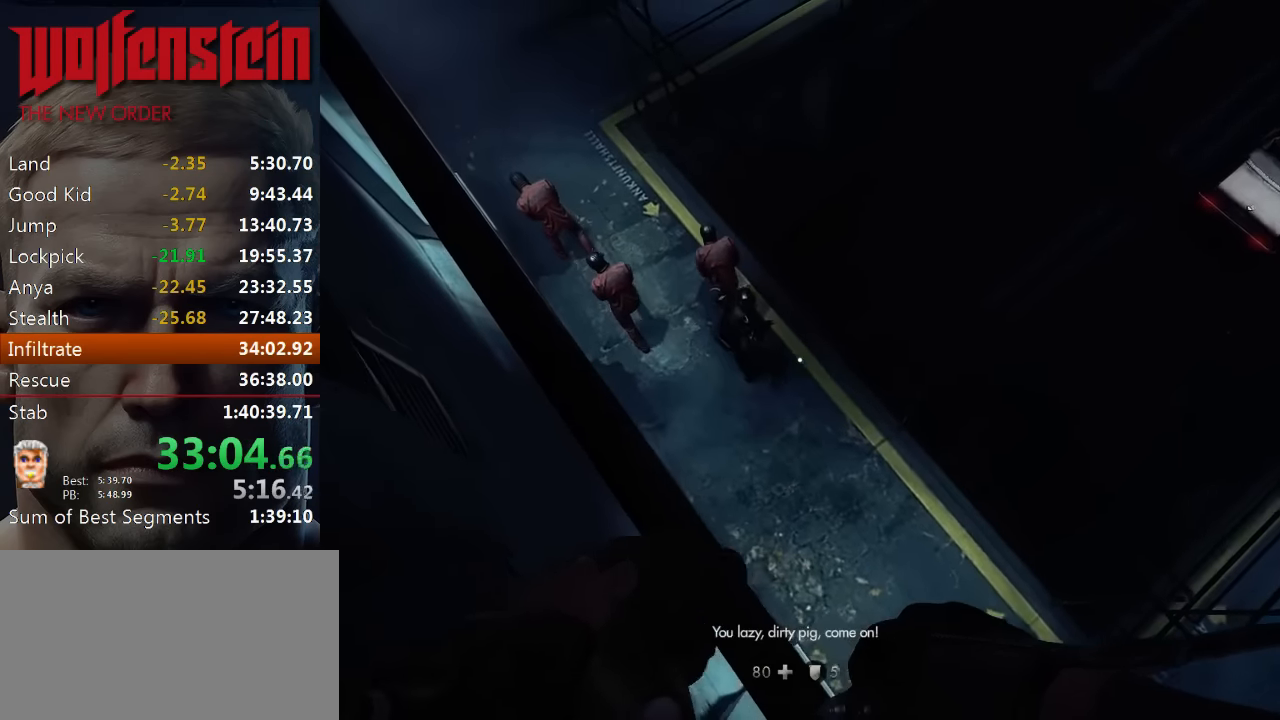
{"keys": ["a", "w"], "mouse": [], "events": []}
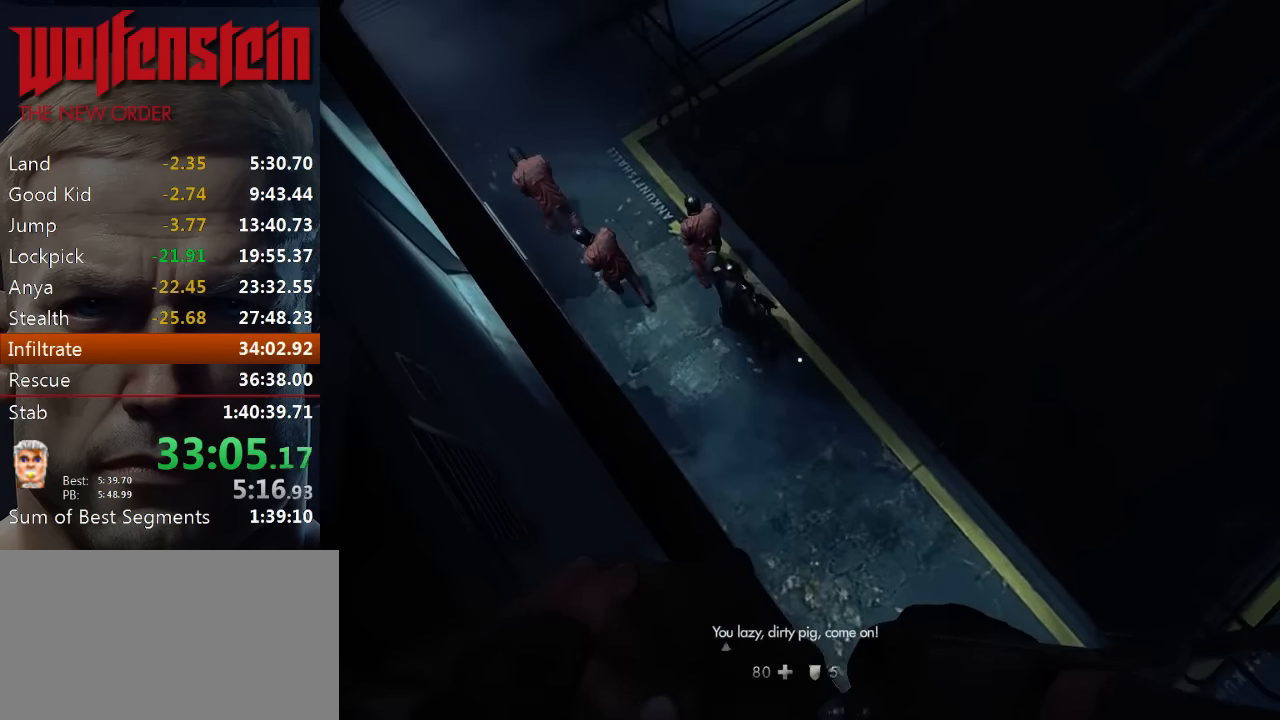
{"keys": ["a", "w"], "mouse": [], "events": []}
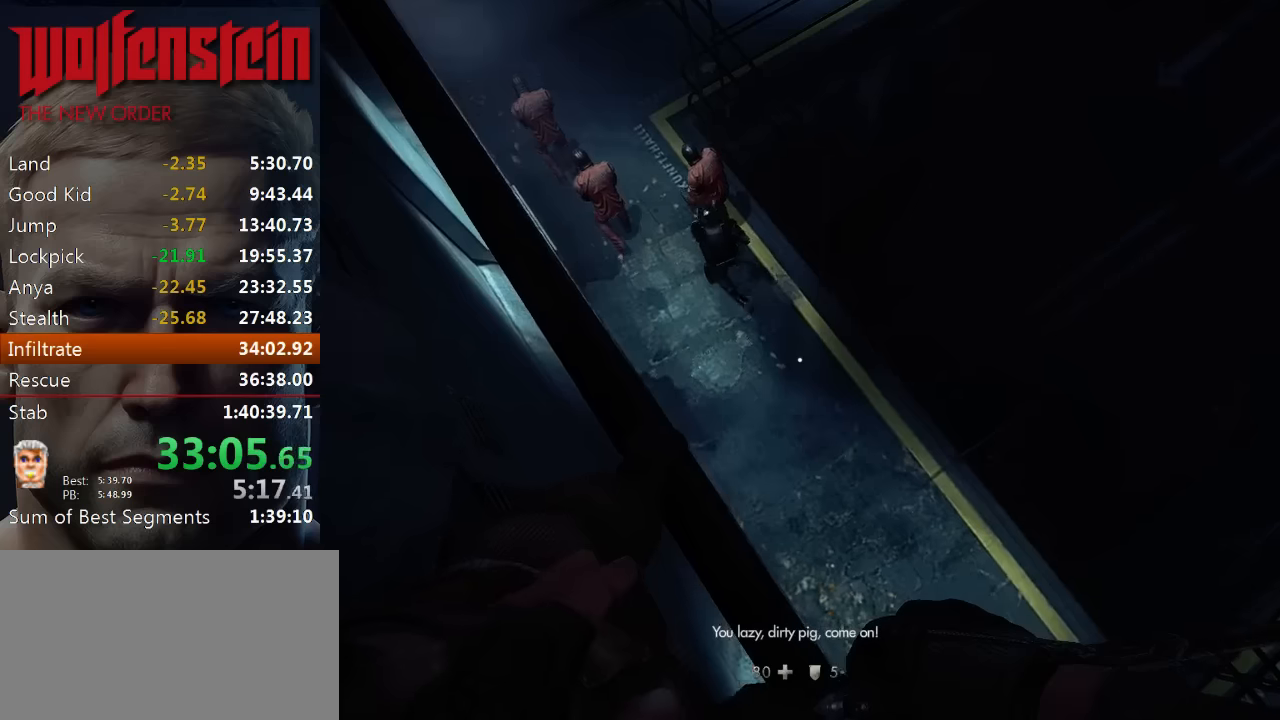
{"keys": ["a", "w"], "mouse": [], "events": []}
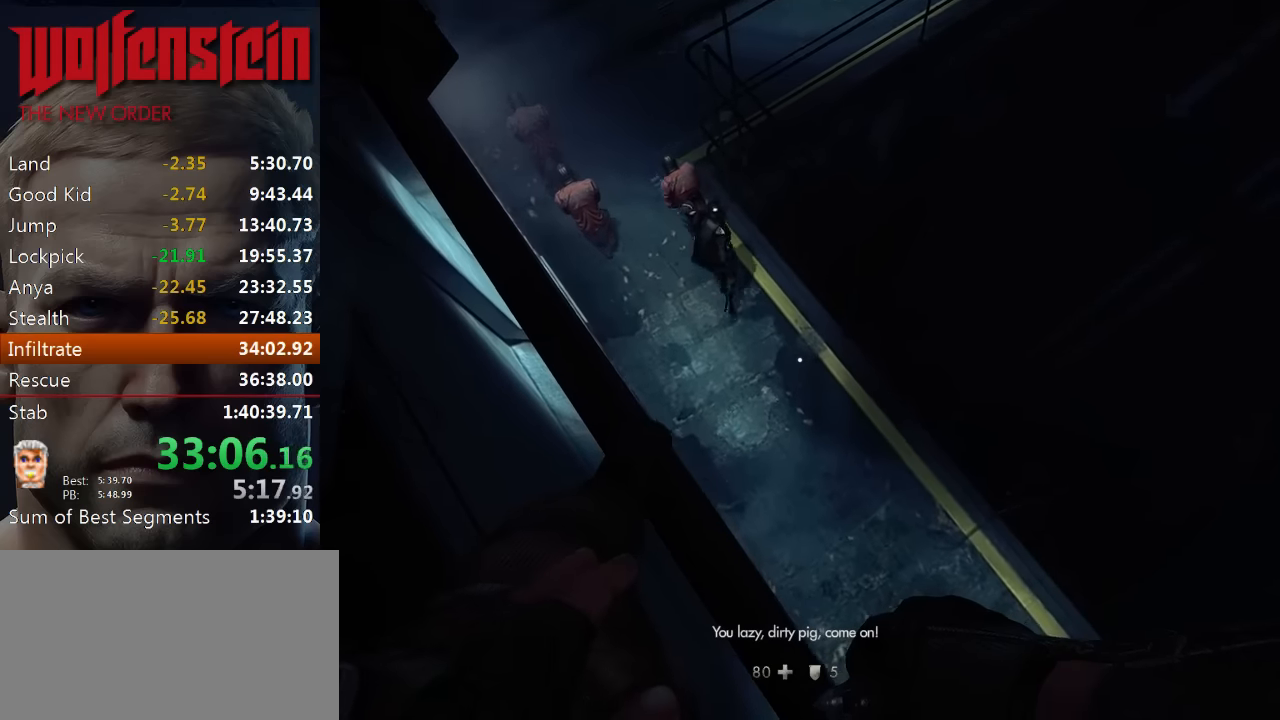
{"keys": ["a", "w"], "mouse": [], "events": []}
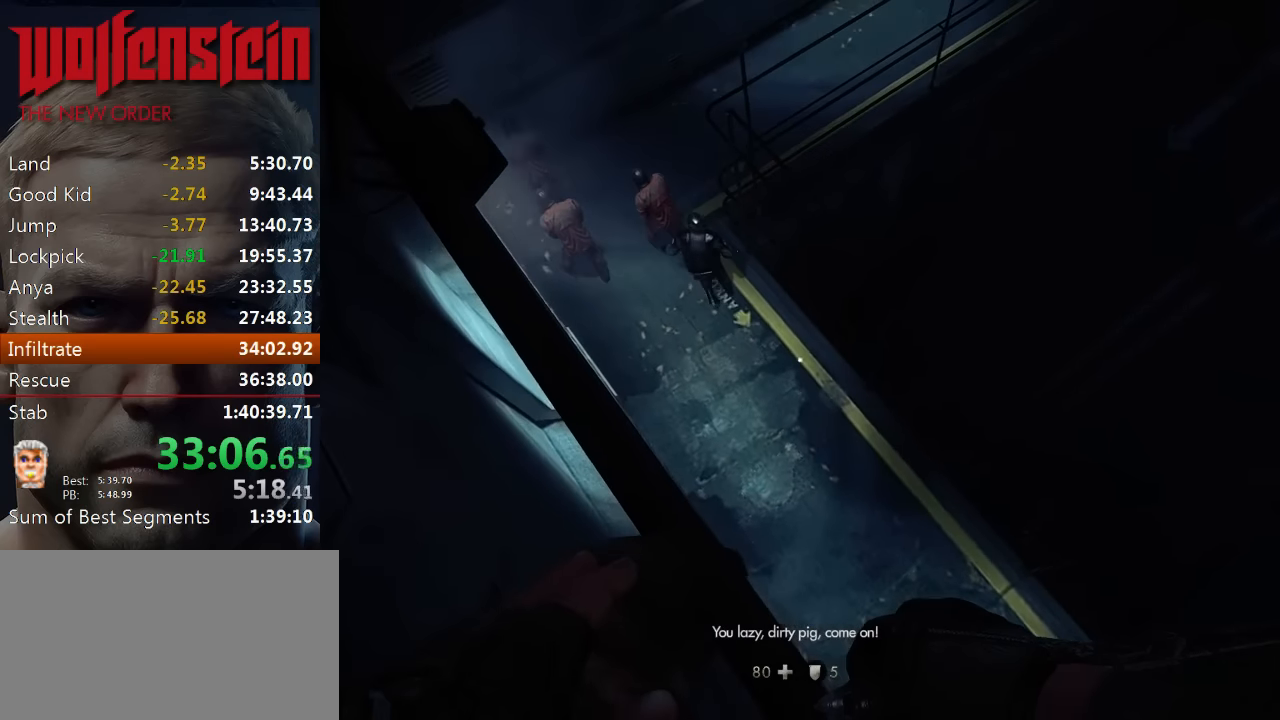
{"keys": ["a", "w"], "mouse": [], "events": []}
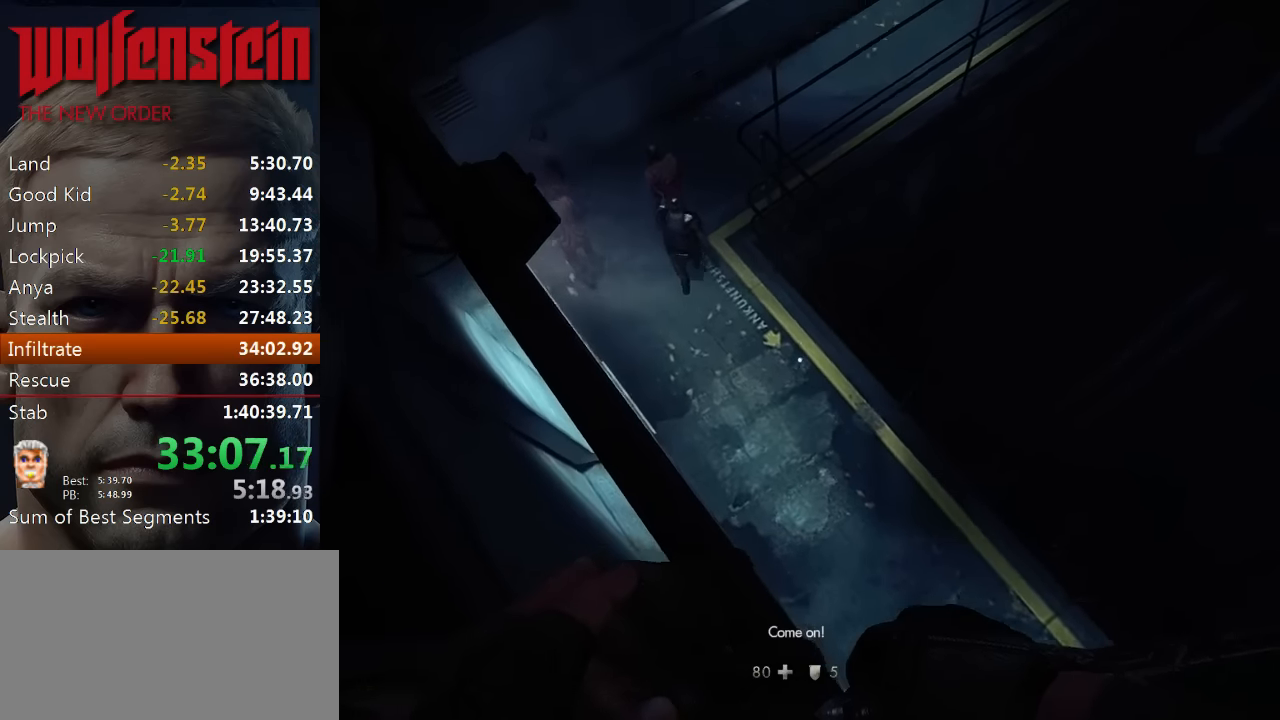
{"keys": ["a", "w"], "mouse": [], "events": []}
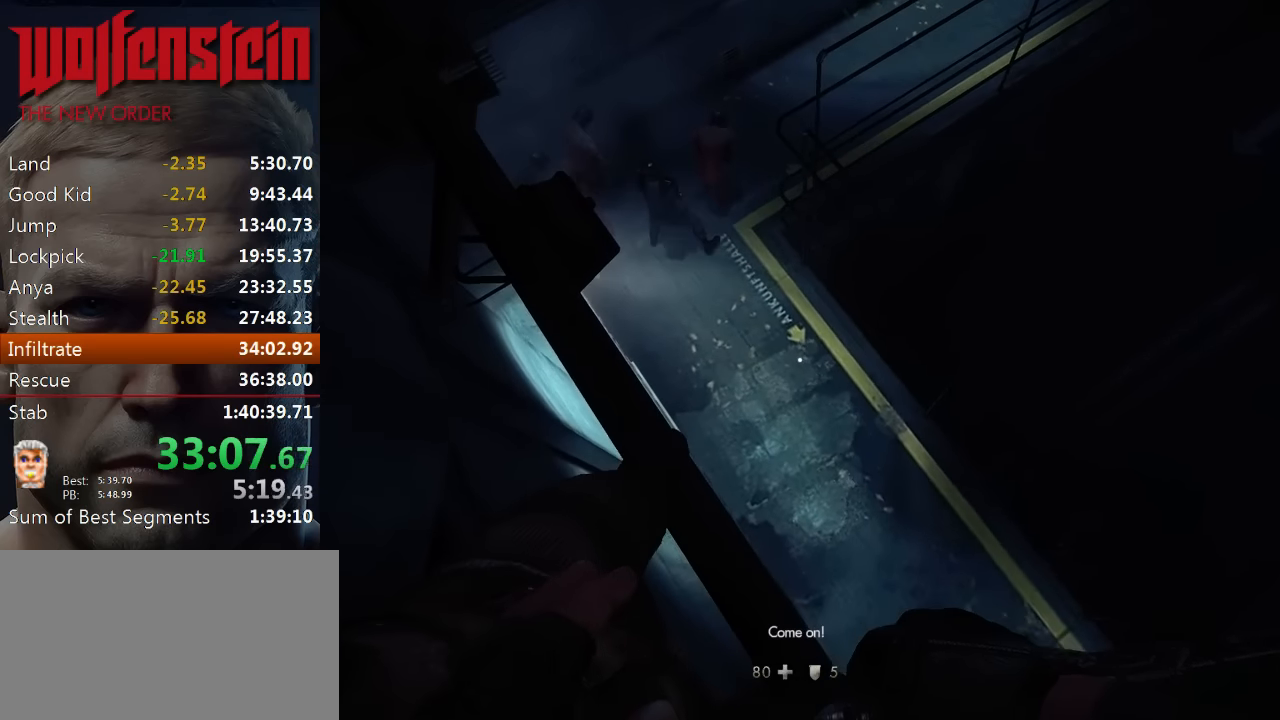
{"keys": ["a", "w"], "mouse": [], "events": []}
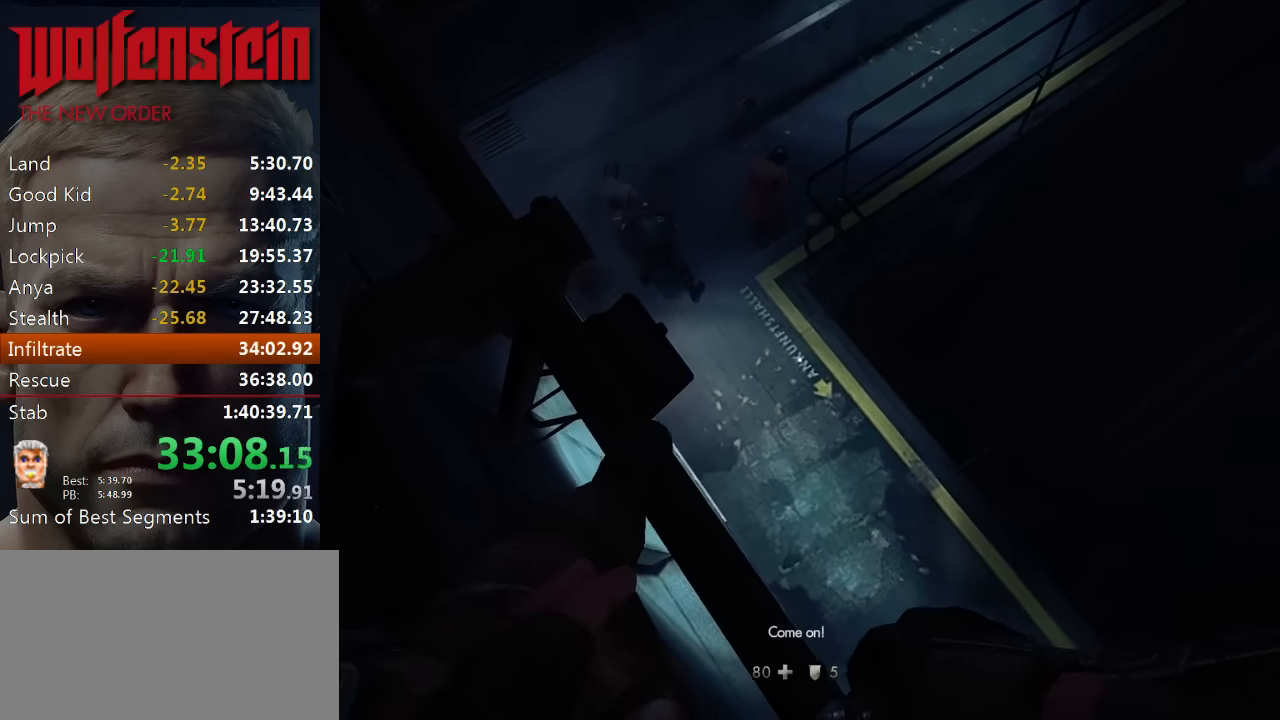
{"keys": ["a", "w"], "mouse": [], "events": []}
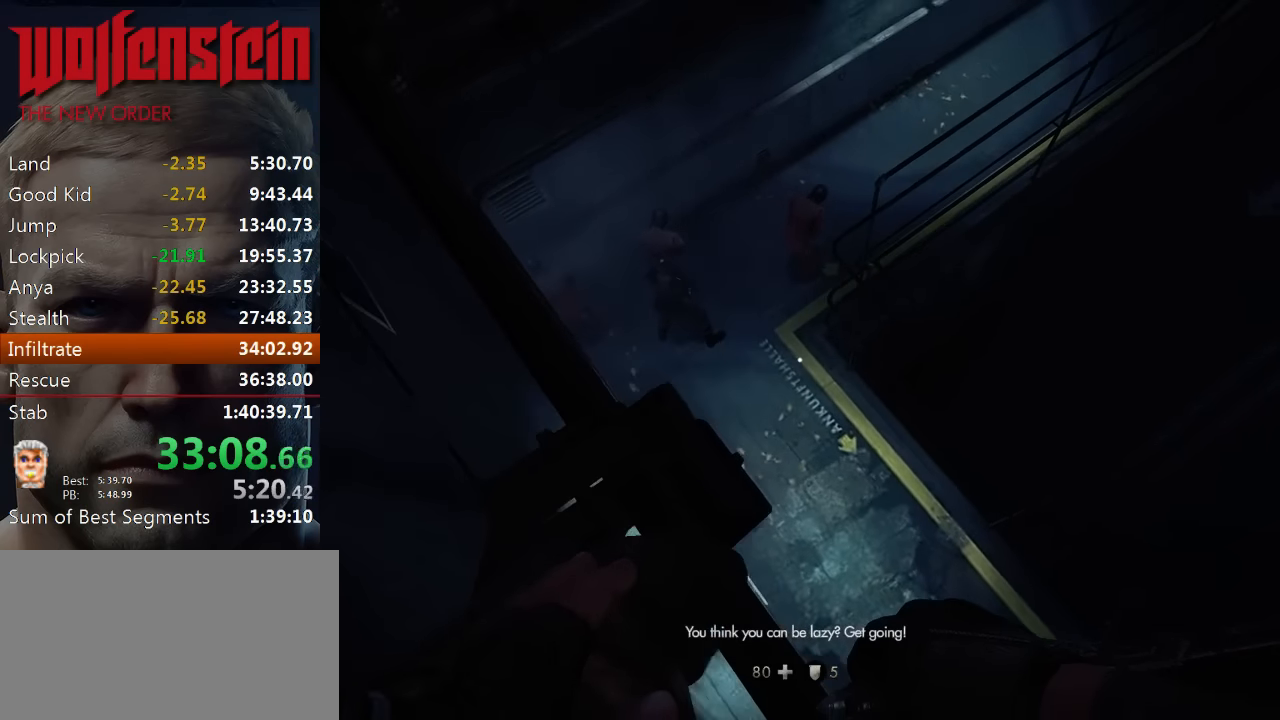
{"keys": ["a", "w"], "mouse": [], "events": []}
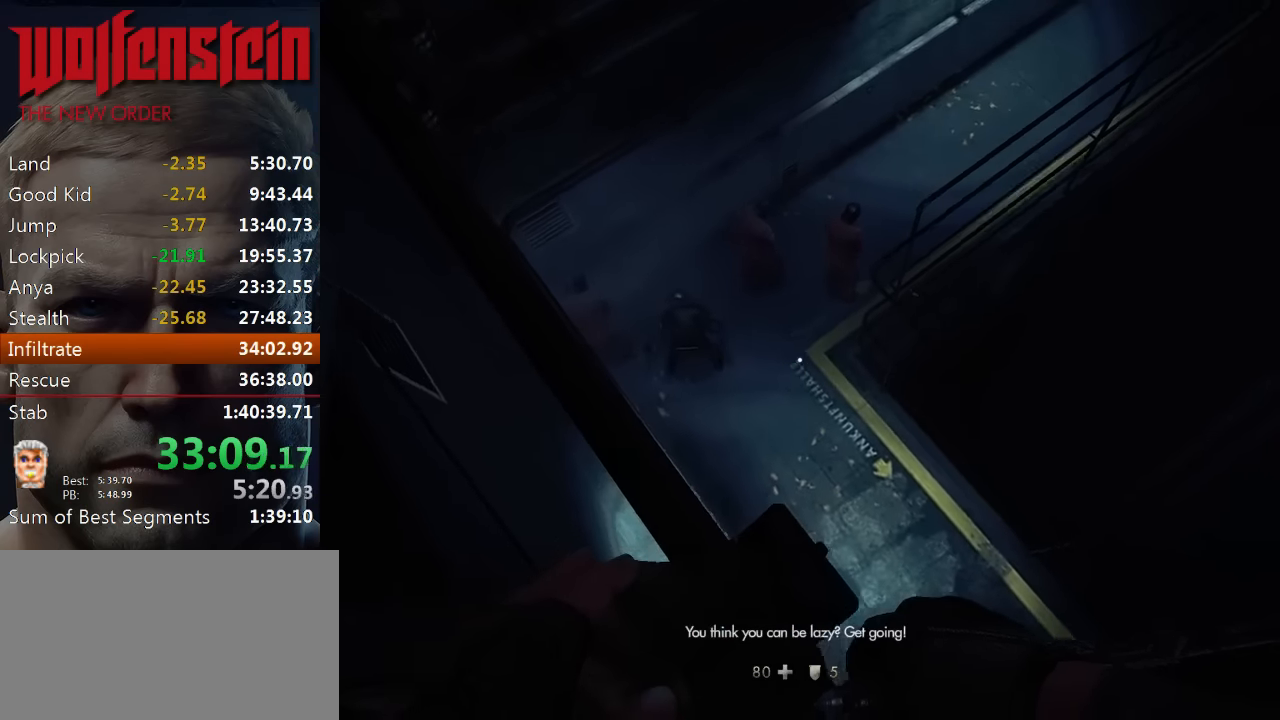
{"keys": ["a", "w"], "mouse": [], "events": []}